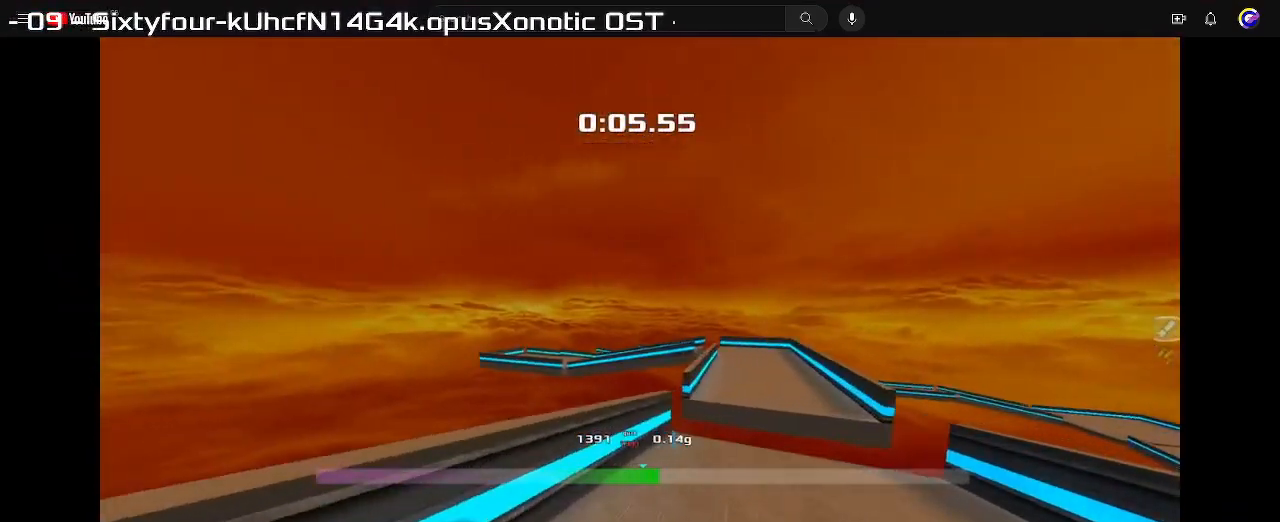
Gameplay with keyboard; each line is a JSON object with the keys held at the frame after it. "events" lists presses ("down") and releases ("up") of "down", "left", "right" and "up" between this image and that frame as [ms after this image, input, new state], when the widget could be followed in between. No other keys are recorded. Mouse input is not recorded. Not read: other_keys.
{"keys": ["left", "up"], "events": []}
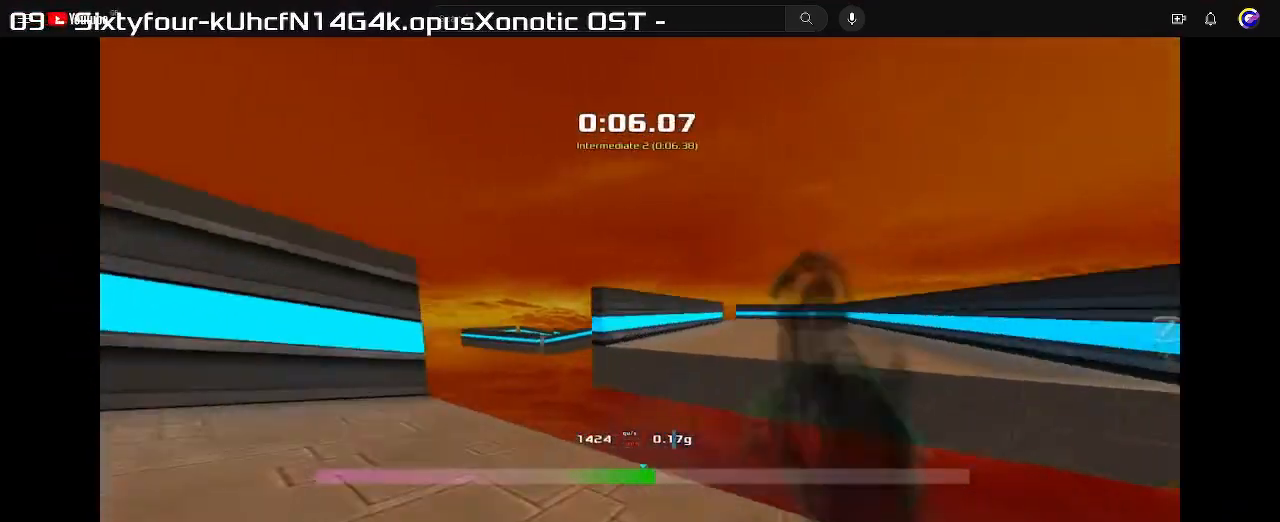
{"keys": ["left", "up"], "events": []}
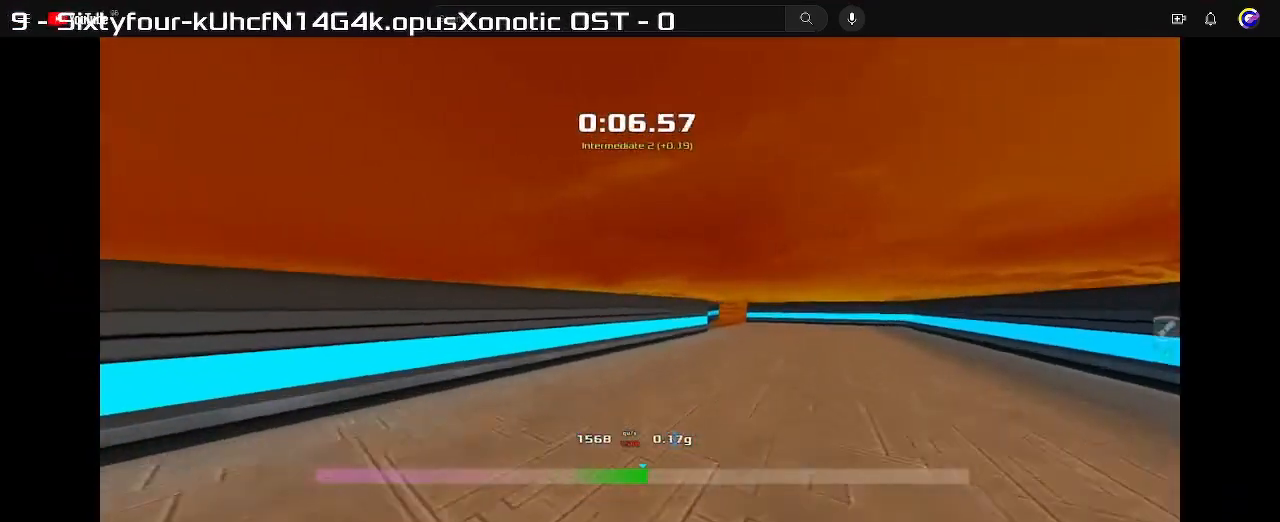
{"keys": ["left"]}
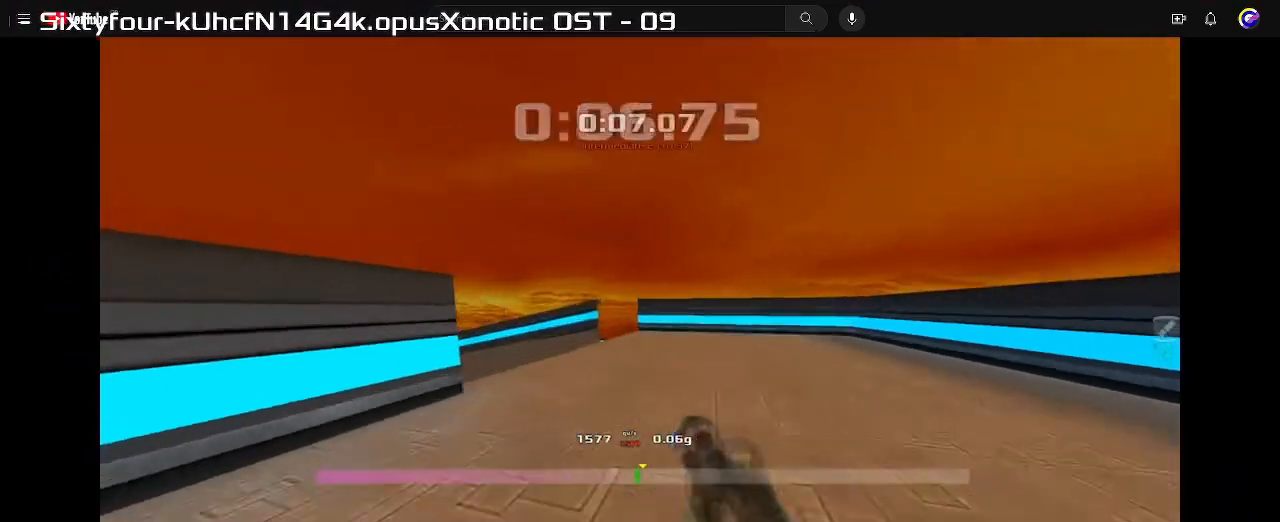
{"keys": ["left"], "events": []}
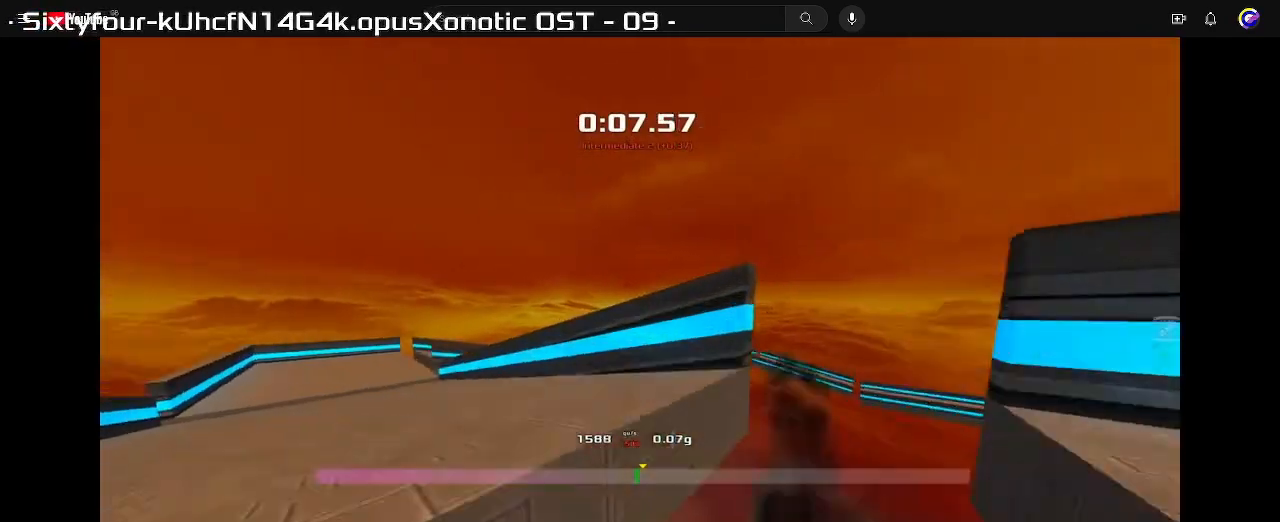
{"keys": ["right", "up"], "events": [[367, "up", "down"], [400, "left", "up"], [433, "right", "down"]]}
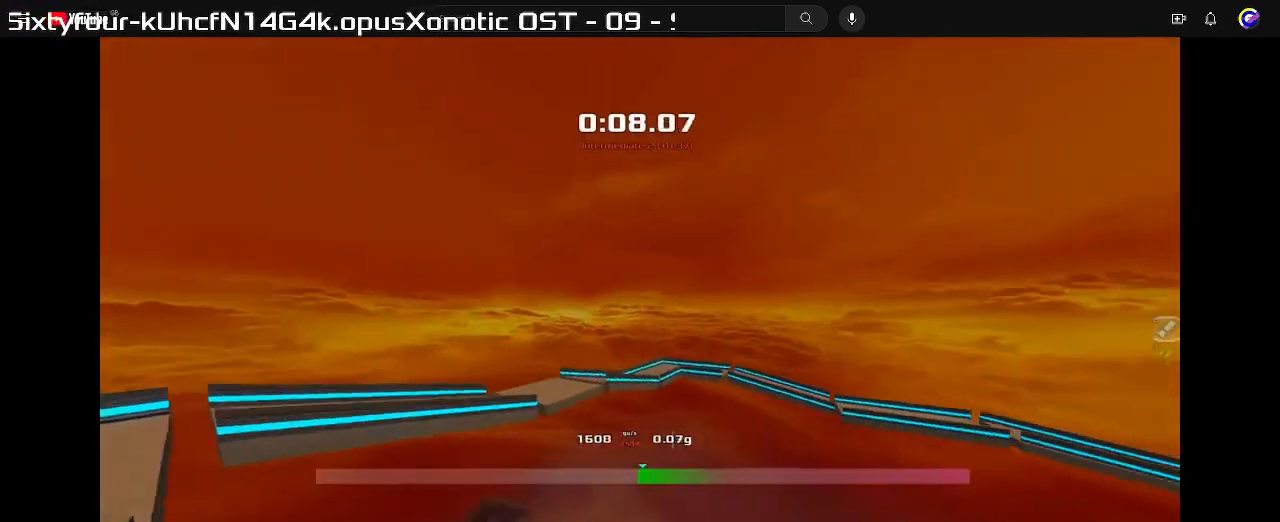
{"keys": ["right", "up"], "events": []}
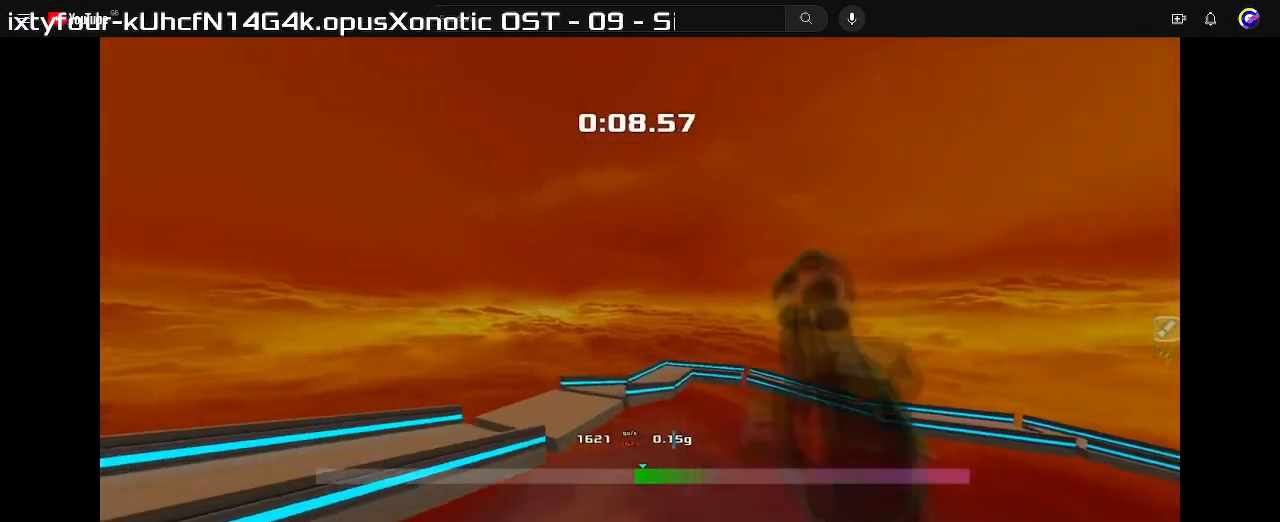
{"keys": ["up"], "events": [[433, "right", "up"]]}
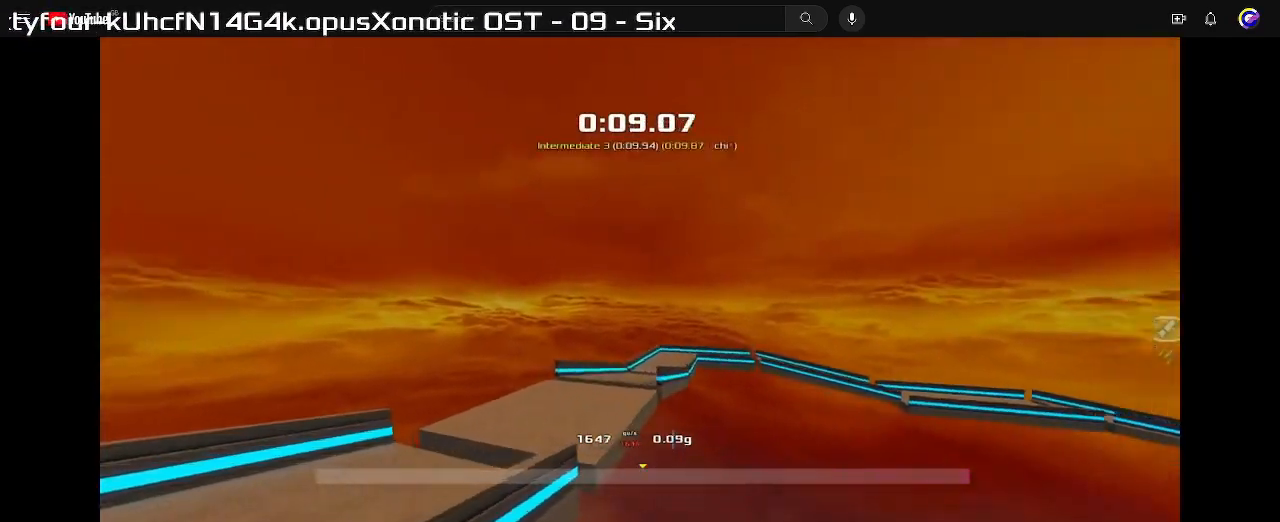
{"keys": ["up"]}
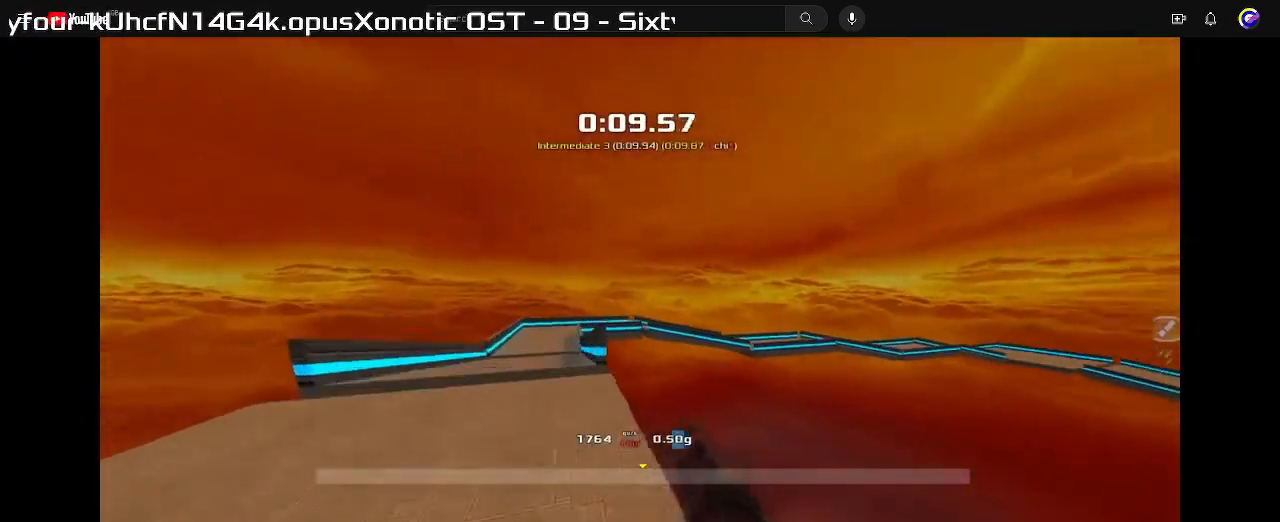
{"keys": ["right", "up"], "events": [[367, "right", "down"]]}